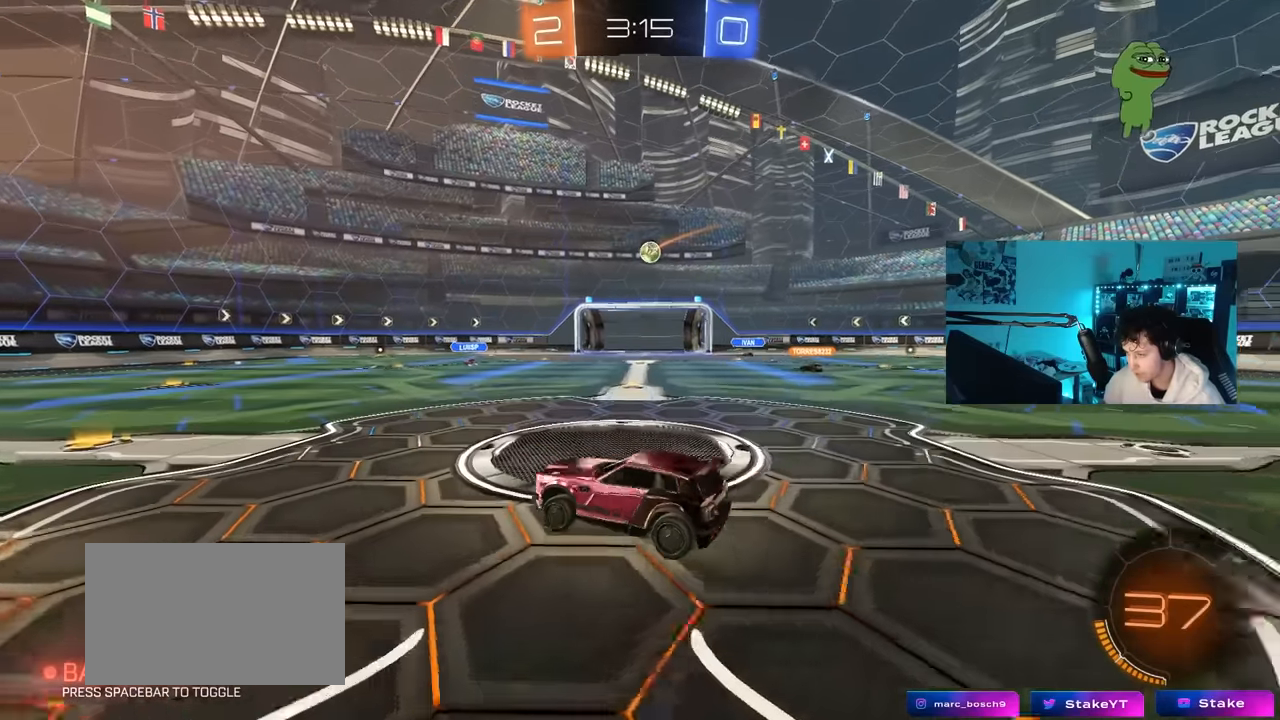
Gameplay with keyboard and mouse; each line is a JSON object with the keys and mouse buttons held at the frame after it. "events" lists presses ("down") and releases ("up") of "1", "2", "3", "4", "5", "a", "alt", "c", "caps_lock", "ctrl", "d", "e", "f", "g", "q", "r", "s", "shift", "space", "t", "tab", "v", "w", "x", "z", "mouse_left", "mouse_wheel" and "mouse_right" between this image and that frame as [ms after this image, input, new state], when the widget could be followed in between. "mouse_left", "mouse_wheel", "mouse_right" = the "left", "wheel", "right" buttons of the "mouse" list. No other keys are recorded. "wheel" means that the mouse wheel is clicked or scrolled. "mouse_move" is the direction in which the mouse moves at that frame (one of eight, or "still"), when it could be read.
{"keys": ["a", "w"], "mouse": [], "mouse_move": "still", "events": [[17, "a", "up"], [17, "s", "up"], [117, "d", "up"], [217, "w", "down"], [250, "mouse_right", "down"], [333, "mouse_right", "up"], [450, "a", "down"]]}
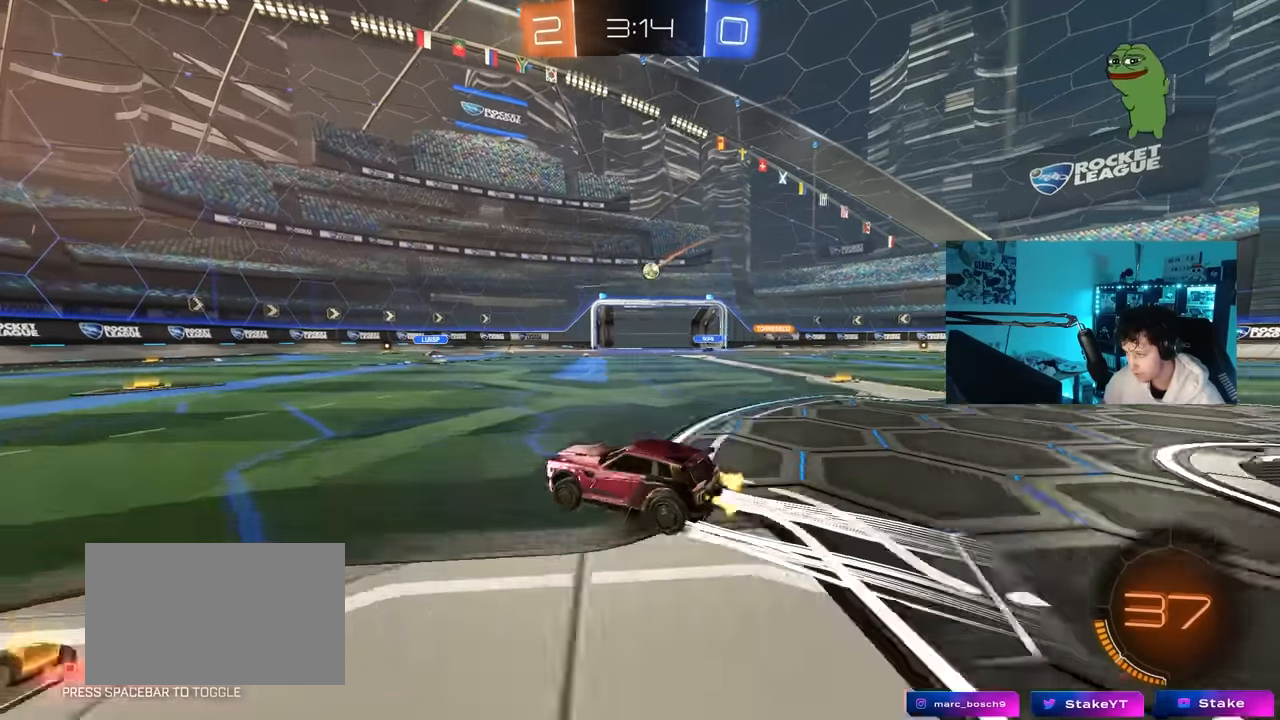
{"keys": ["w"], "mouse": [], "mouse_move": "still", "events": [[83, "a", "up"], [83, "w", "up"], [133, "d", "down"], [233, "s", "down"], [367, "s", "up"], [417, "d", "up"], [417, "shift", "down"], [467, "shift", "up"], [467, "w", "down"]]}
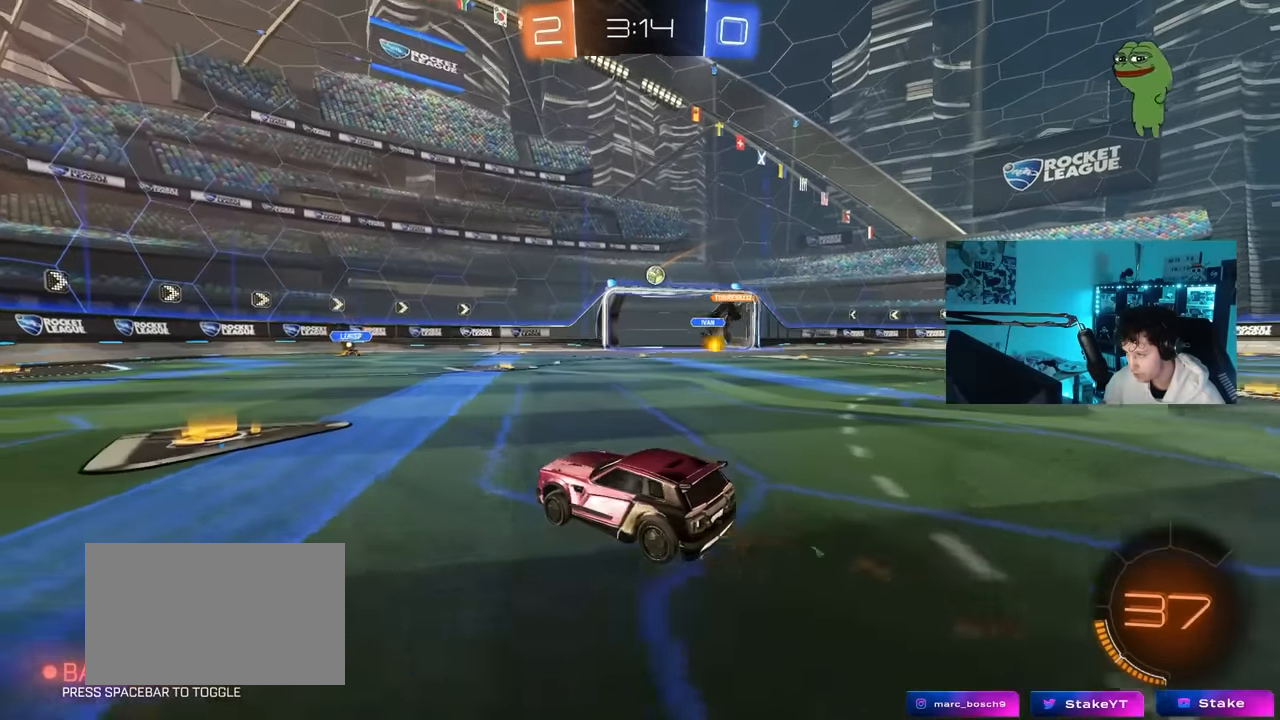
{"keys": ["w"], "mouse": [], "mouse_move": "still", "events": [[150, "d", "down"], [433, "d", "up"]]}
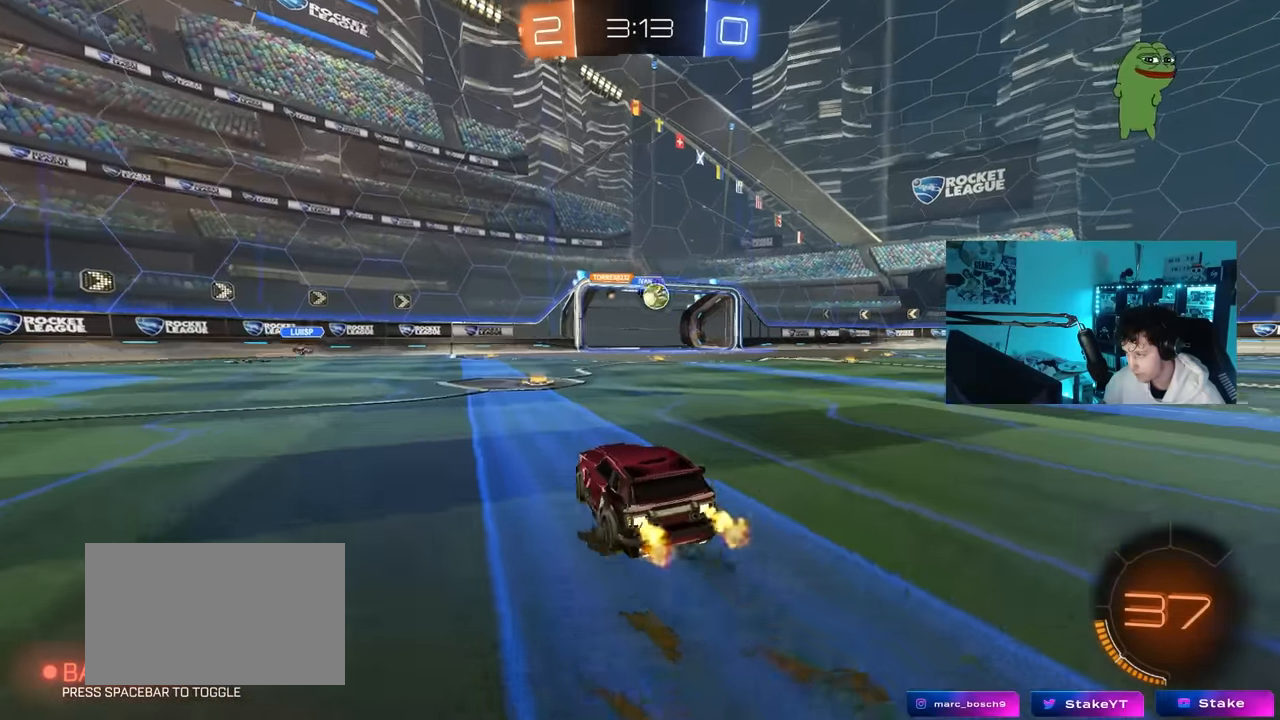
{"keys": ["d"], "mouse": [], "mouse_move": "still", "events": [[67, "d", "down"], [167, "shift", "down"], [167, "w", "up"], [217, "shift", "up"], [350, "s", "down"], [483, "s", "up"]]}
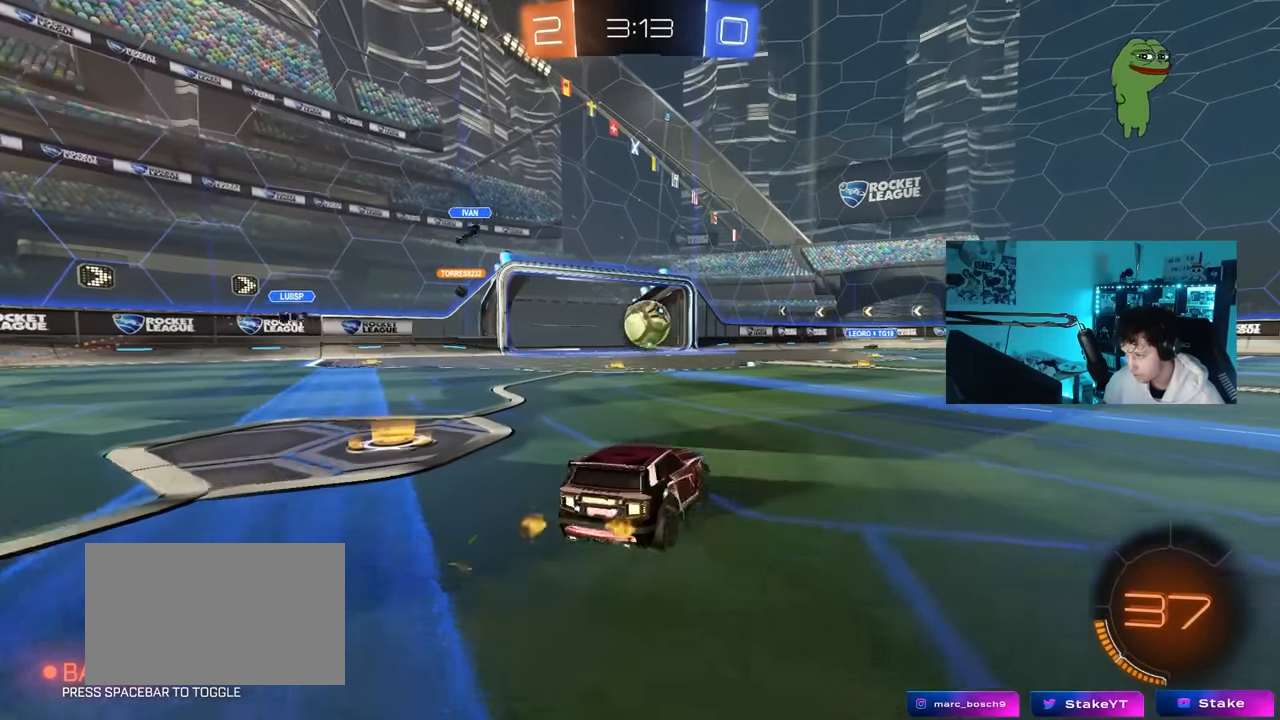
{"keys": [], "mouse": ["right"], "mouse_move": "up", "events": [[83, "d", "up"], [183, "d", "down"], [183, "s", "down"], [233, "mouse_right", "down"], [317, "a", "down"], [317, "d", "up"], [367, "s", "up"], [417, "a", "up"], [417, "mouse_right", "up"], [467, "mouse_right", "down"]]}
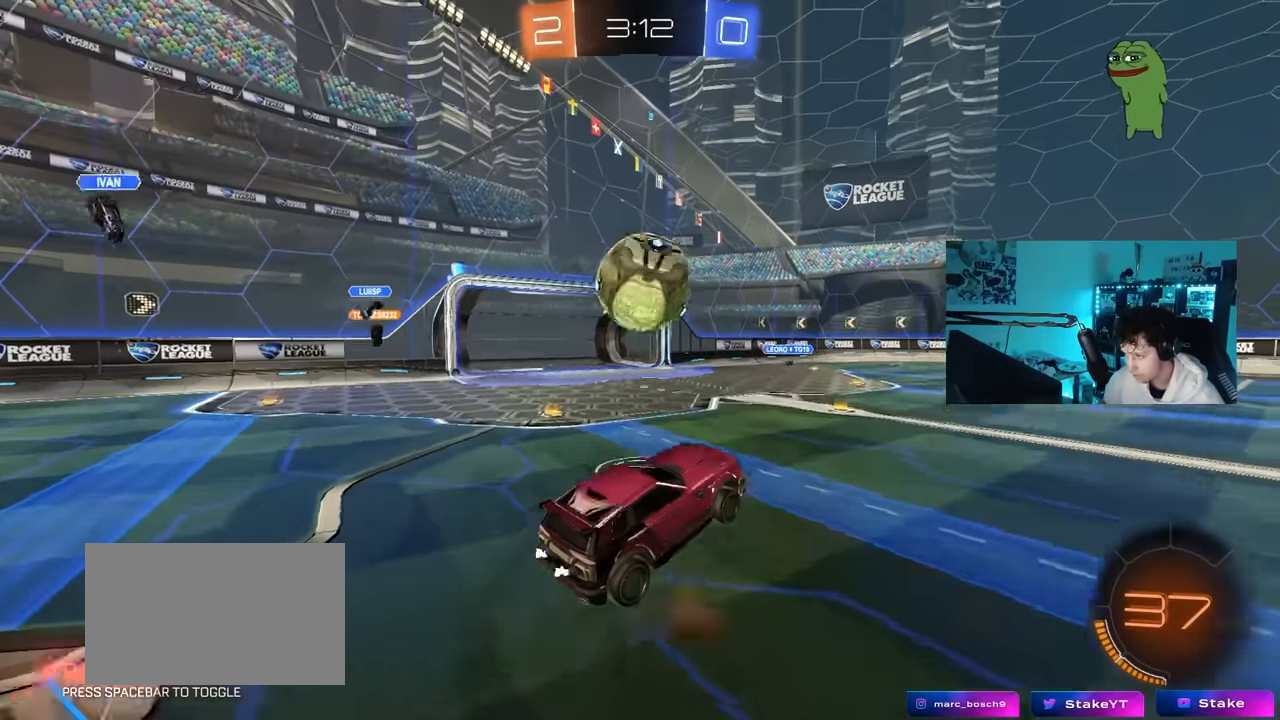
{"keys": ["a", "shift", "w"], "mouse": ["left"], "mouse_move": "still", "events": [[50, "a", "down"], [100, "mouse_right", "up"], [100, "s", "down"], [150, "s", "up"], [150, "shift", "down"], [250, "mouse_left", "down"], [283, "w", "down"]]}
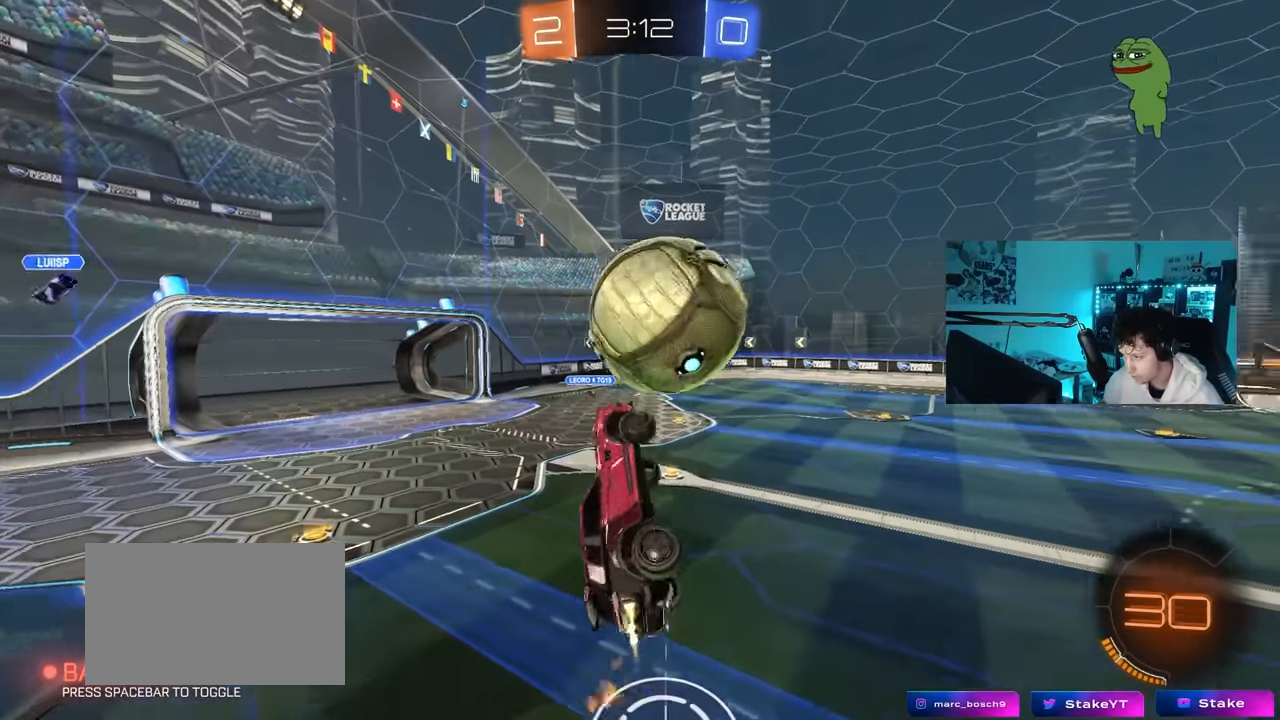
{"keys": ["a", "s", "shift"], "mouse": ["left"], "mouse_move": "still", "events": [[67, "mouse_left", "up"], [67, "shift", "up"], [67, "w", "up"], [167, "mouse_left", "down"], [350, "shift", "down"], [400, "s", "down"]]}
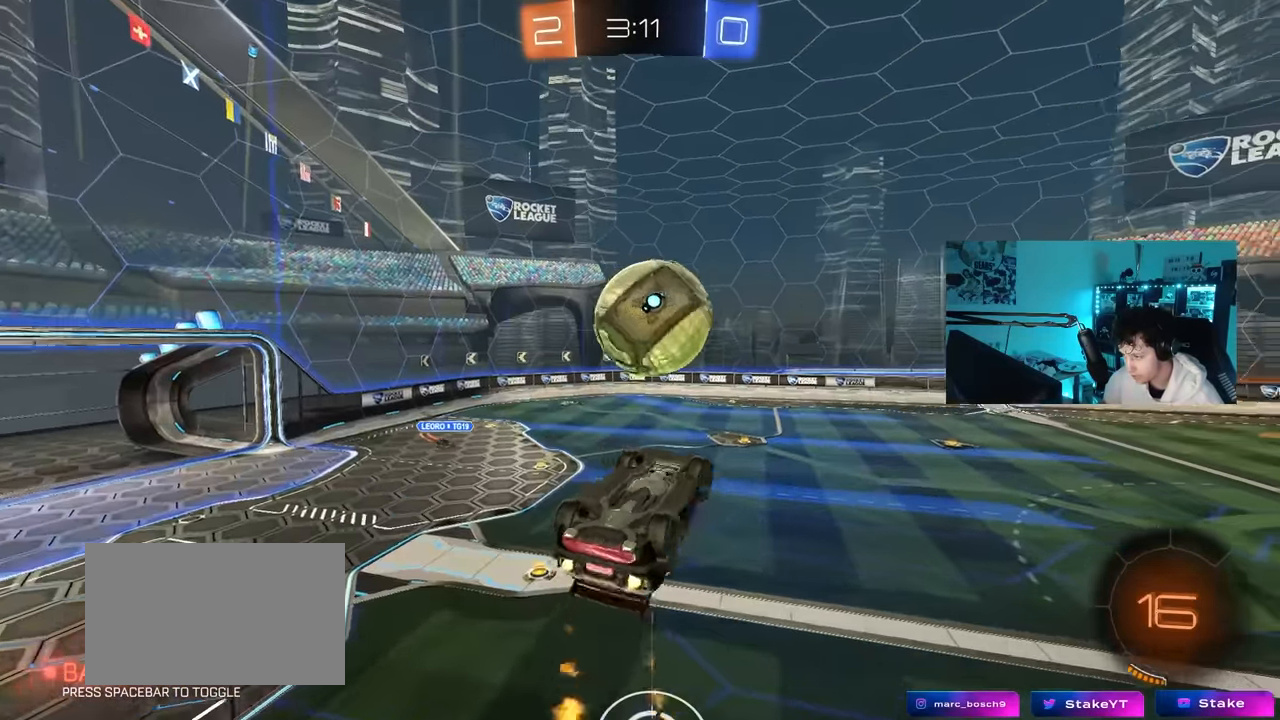
{"keys": ["w"], "mouse": ["left"], "mouse_move": "still", "events": [[33, "s", "up"], [183, "shift", "up"], [233, "w", "down"], [267, "a", "up"], [267, "d", "down"], [317, "w", "up"], [367, "d", "up"], [500, "w", "down"]]}
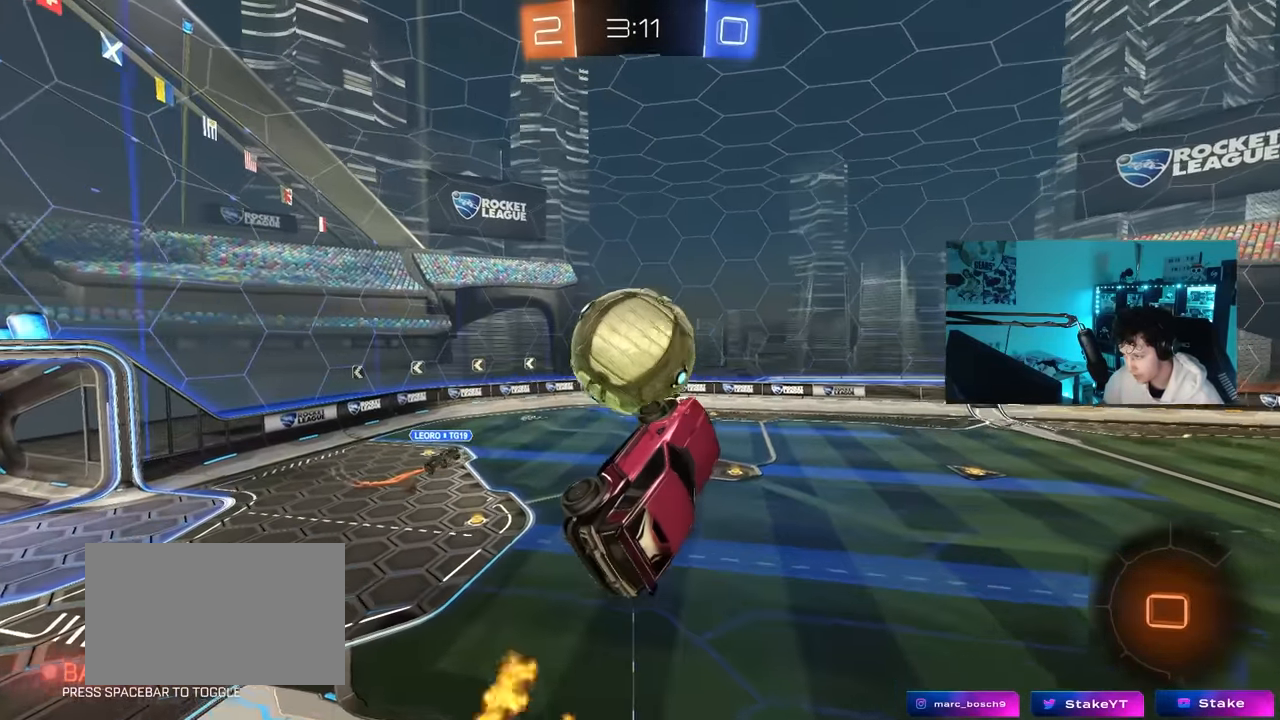
{"keys": ["a", "shift", "w"], "mouse": ["left"], "mouse_move": "still", "events": [[50, "w", "up"], [100, "d", "down"], [100, "w", "down"], [283, "d", "up"], [283, "w", "up"], [333, "a", "down"], [333, "w", "down"], [483, "shift", "down"]]}
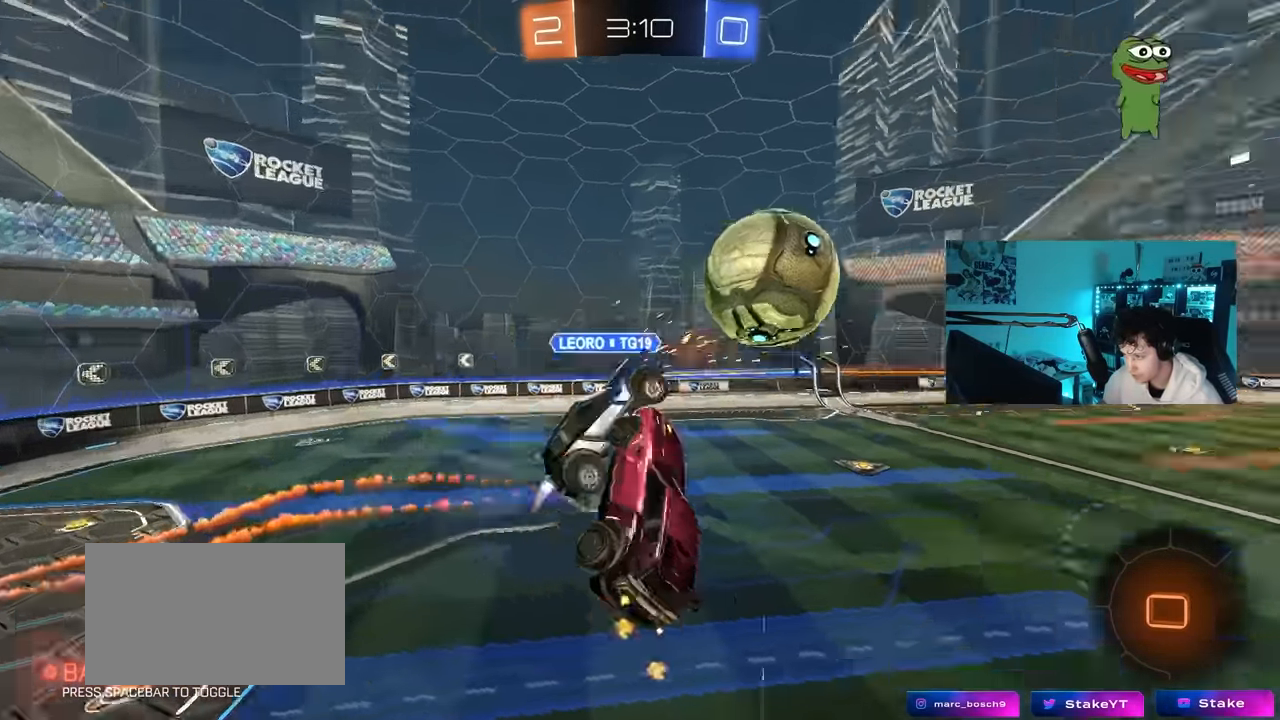
{"keys": ["d"], "mouse": [], "mouse_move": "up", "events": [[117, "mouse_left", "up"], [250, "shift", "up"], [350, "shift", "down"], [400, "a", "up"], [400, "shift", "up"], [400, "w", "up"], [450, "d", "down"]]}
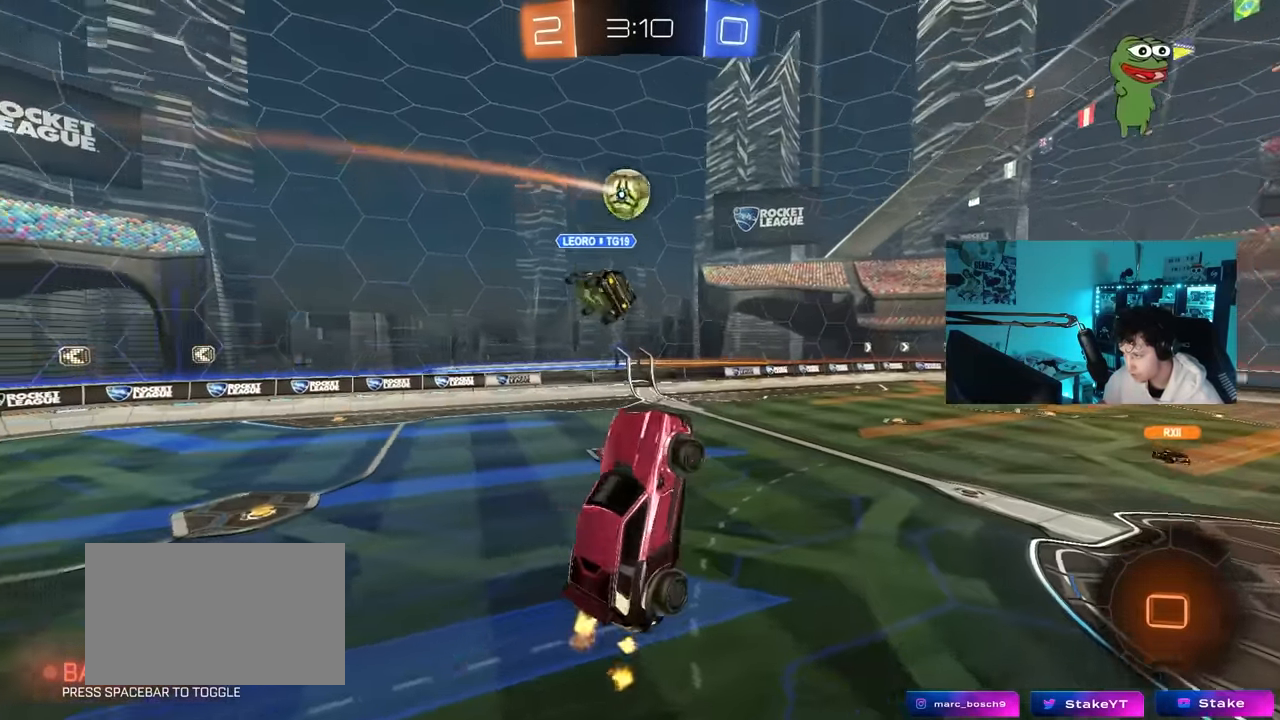
{"keys": [], "mouse": [], "mouse_move": "up", "events": [[33, "w", "down"], [83, "space", "down"], [183, "w", "up"], [233, "d", "up"], [233, "space", "up"], [367, "w", "down"], [500, "w", "up"]]}
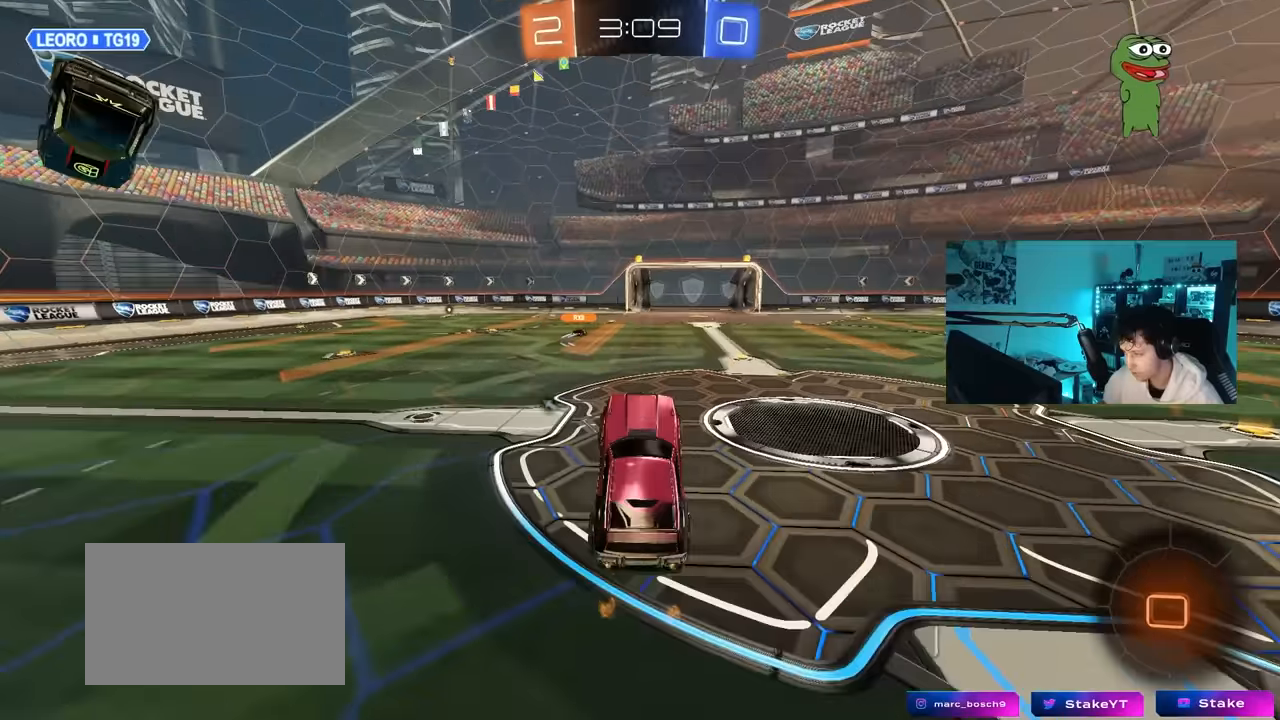
{"keys": ["w"], "mouse": [], "events": [[150, "w", "down"], [200, "d", "down"], [383, "d", "up"]]}
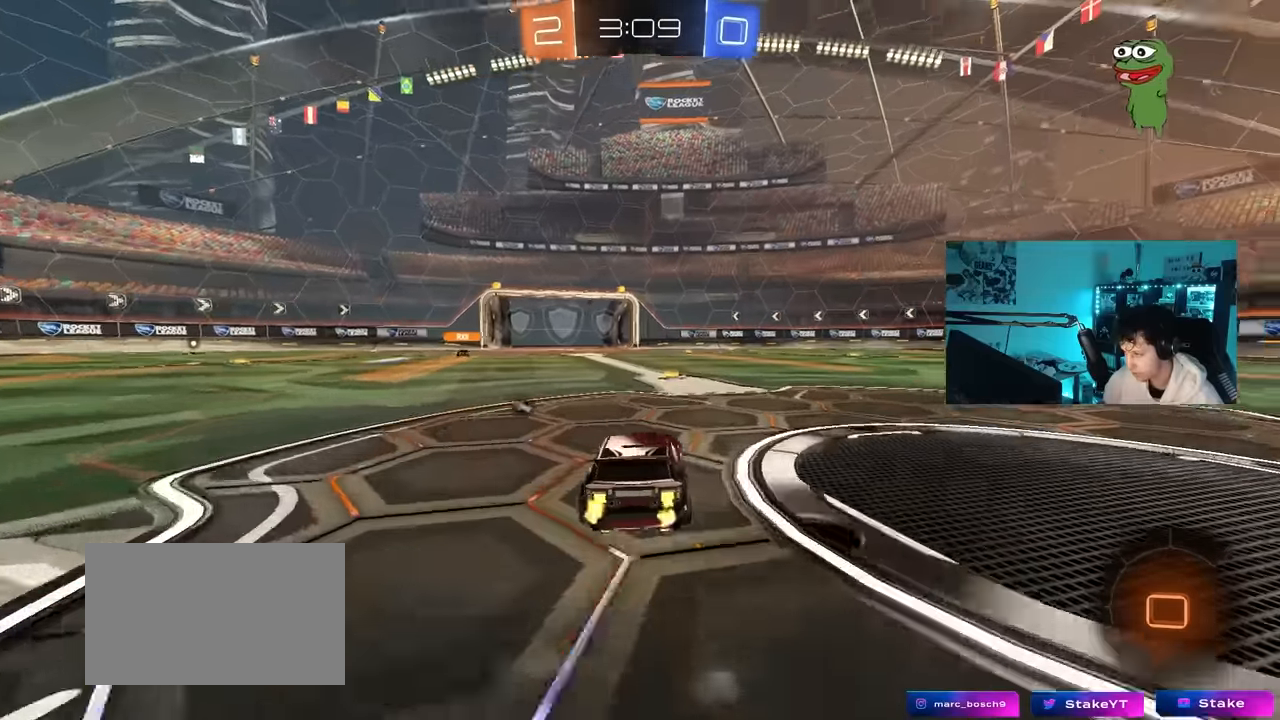
{"keys": ["a", "s", "shift"], "mouse": ["right"], "mouse_move": "down-left", "events": [[250, "space", "down"], [300, "mouse_right", "down"], [350, "mouse_right", "up"], [400, "a", "down"], [400, "mouse_right", "down"], [400, "shift", "down"], [400, "space", "up"], [450, "w", "up"], [483, "s", "down"]]}
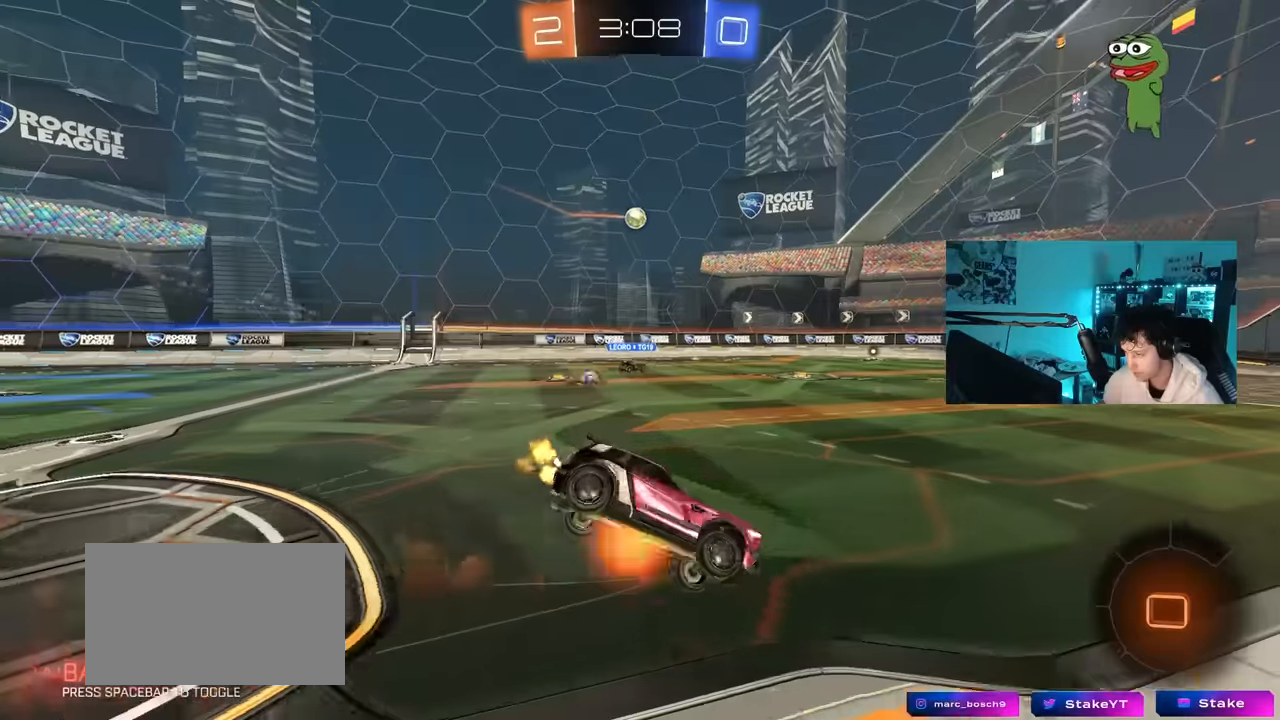
{"keys": ["a", "s", "shift"], "mouse": [], "mouse_move": "still", "events": [[83, "mouse_right", "up"], [317, "s", "up"], [467, "s", "down"]]}
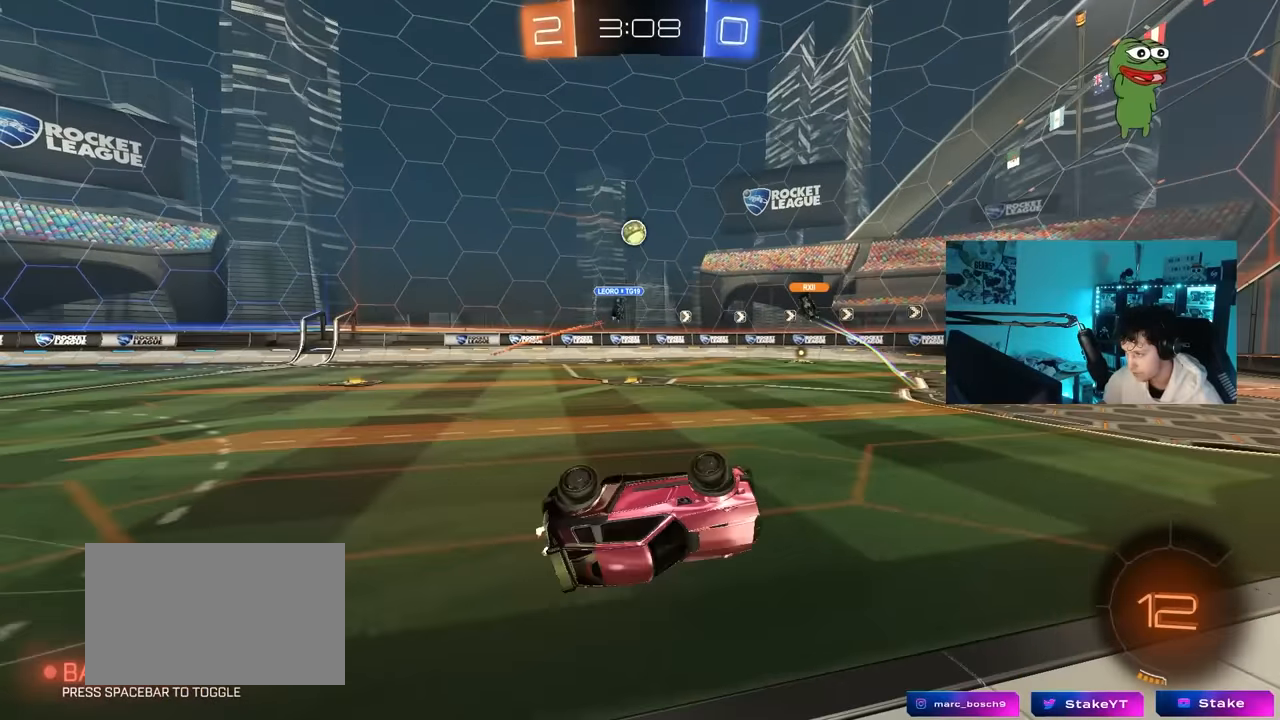
{"keys": [], "mouse": [], "mouse_move": "still", "events": [[150, "shift", "up"], [200, "s", "up"], [333, "a", "up"]]}
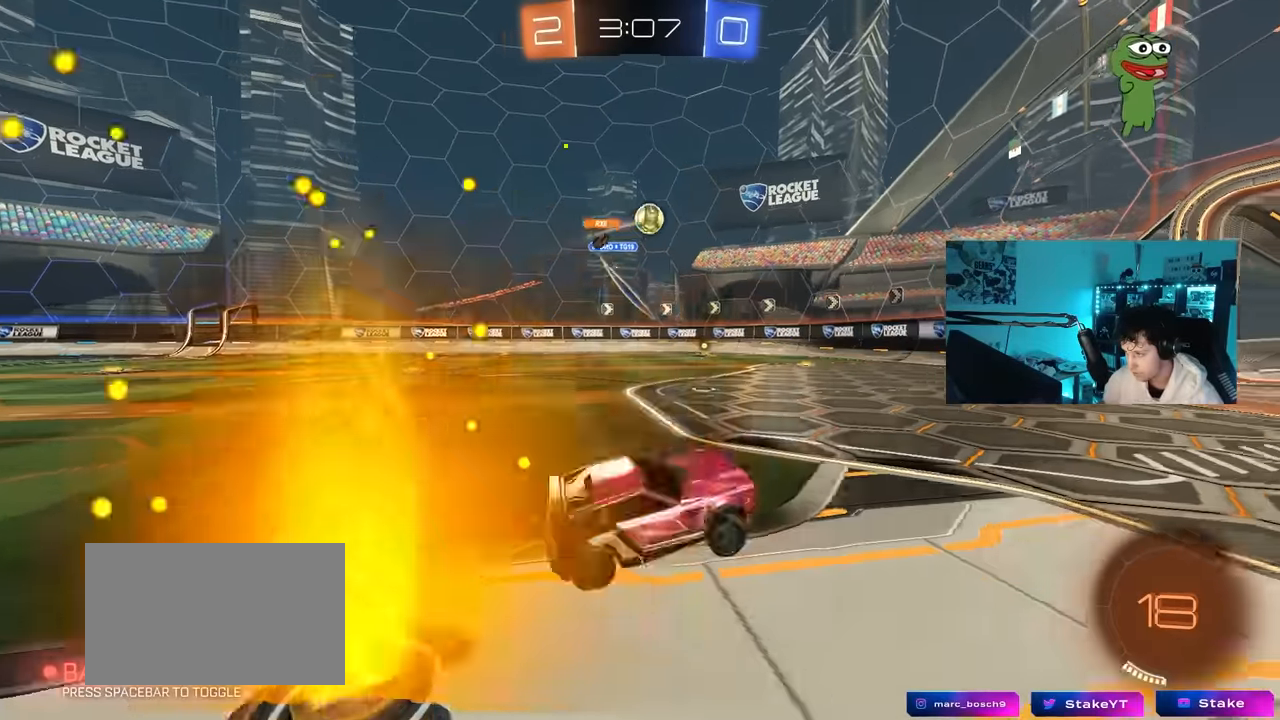
{"keys": ["d", "w"], "mouse": [], "mouse_move": "still", "events": [[17, "w", "down"], [450, "d", "down"]]}
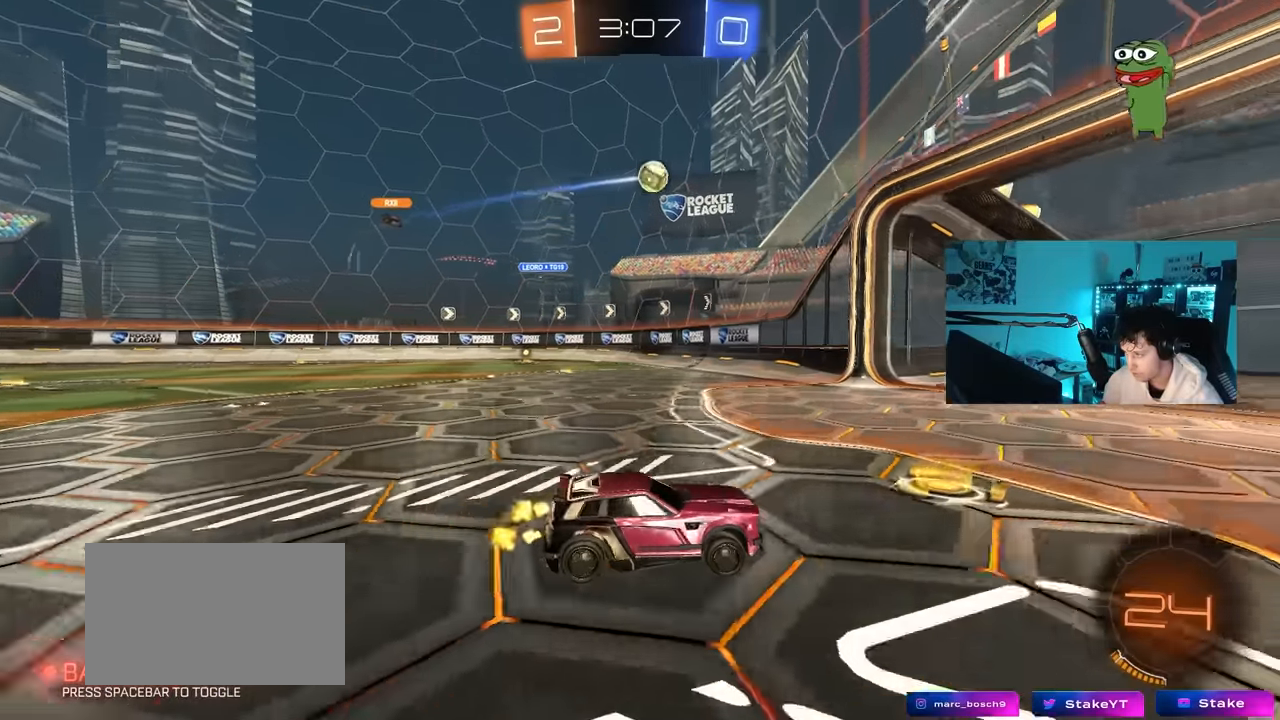
{"keys": ["a", "shift", "w"], "mouse": [], "mouse_move": "still", "events": [[83, "a", "down"], [83, "d", "up"], [233, "shift", "down"]]}
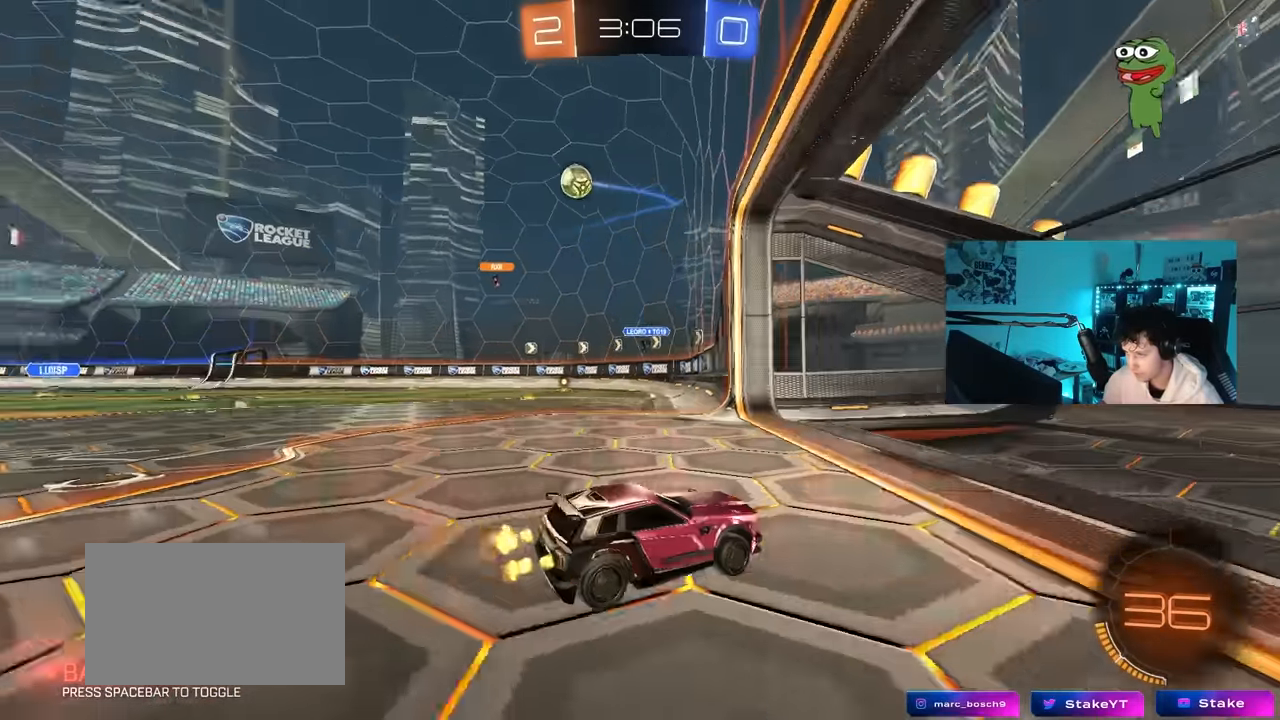
{"keys": [], "mouse": [], "mouse_move": "still", "events": [[150, "w", "up"], [200, "d", "down"], [200, "s", "down"], [233, "a", "up"], [233, "shift", "up"], [433, "s", "up"], [483, "d", "up"]]}
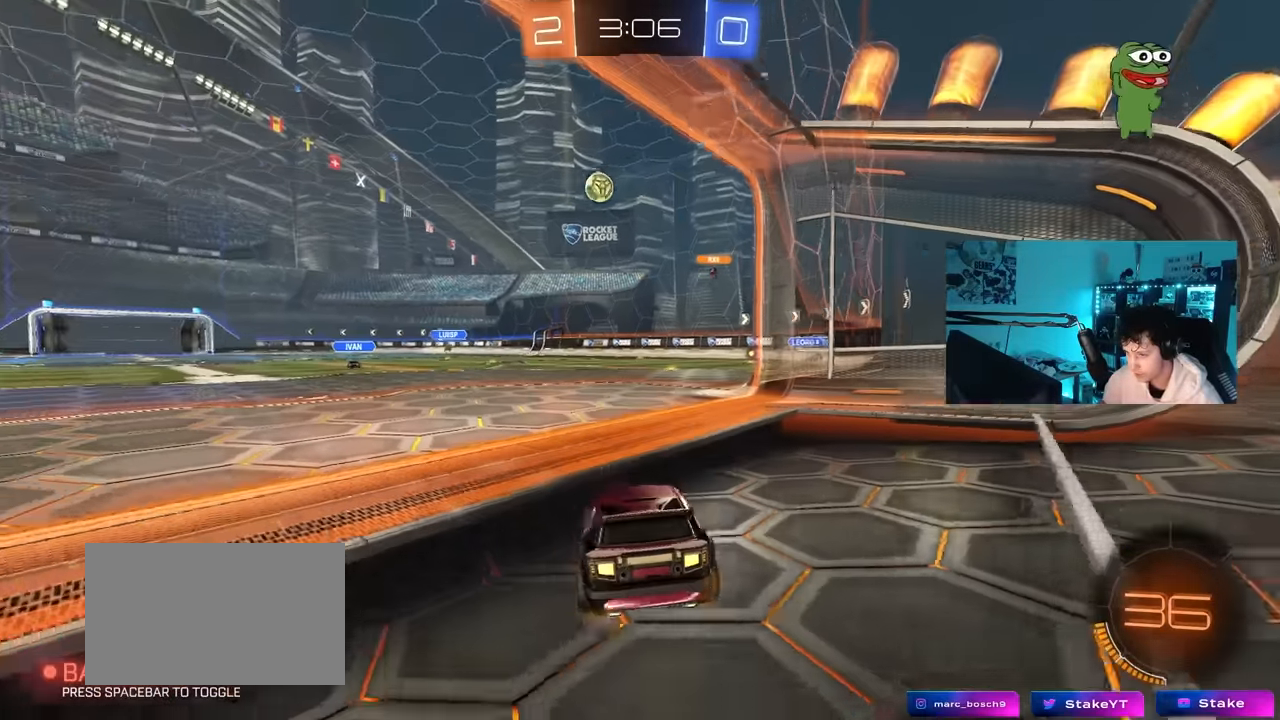
{"keys": [], "mouse": [], "mouse_move": "still", "events": [[117, "w", "down"], [250, "w", "up"], [350, "s", "down"], [450, "s", "up"]]}
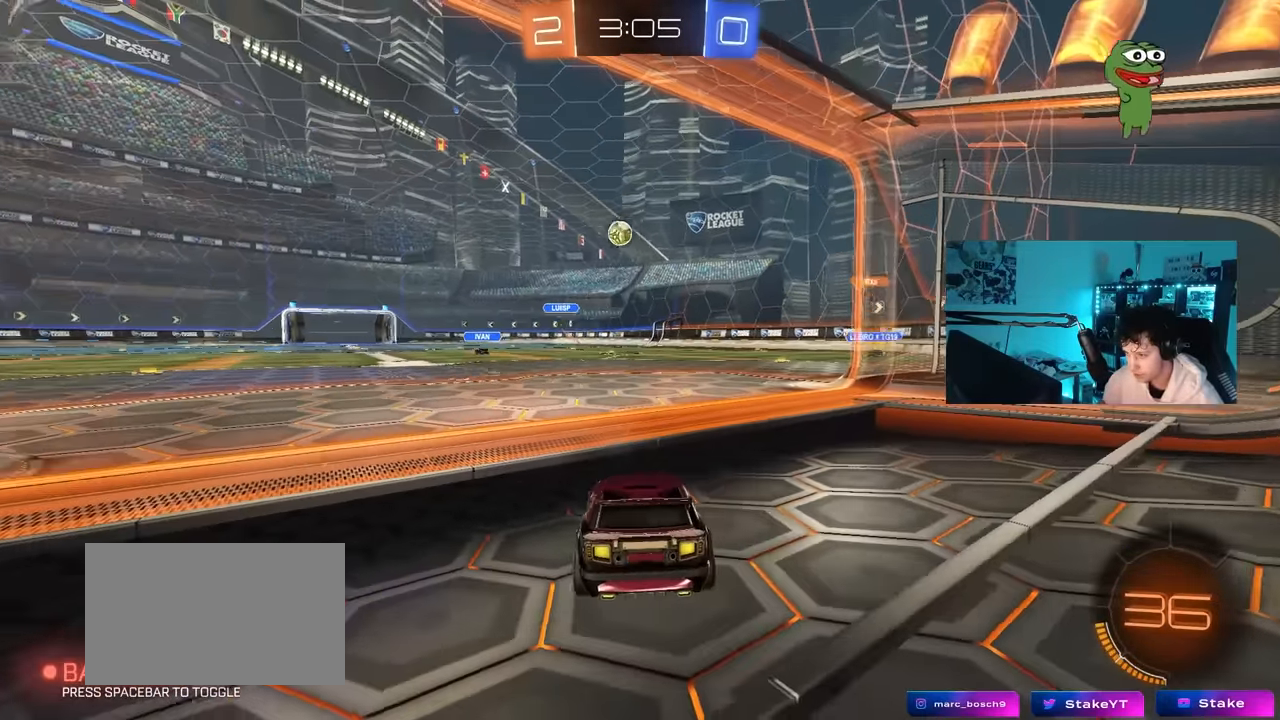
{"keys": ["a", "w"], "mouse": [], "mouse_move": "still", "events": [[33, "d", "down"], [33, "w", "down"], [367, "d", "up"], [417, "a", "down"]]}
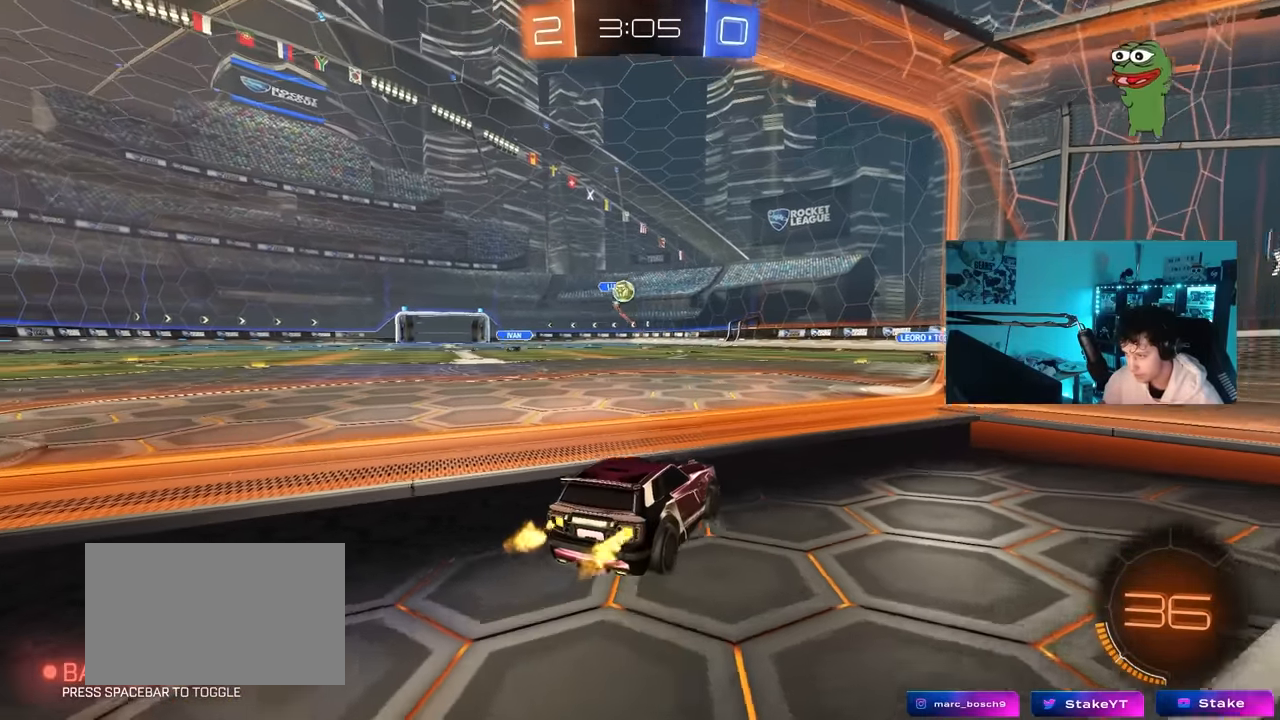
{"keys": ["d", "s"], "mouse": ["right"], "mouse_move": "down-left", "events": [[17, "a", "up"], [100, "d", "down"], [100, "mouse_left", "down"], [200, "d", "up"], [250, "a", "down"], [283, "mouse_left", "up"], [333, "s", "down"], [333, "w", "up"], [433, "d", "down"], [483, "a", "up"], [483, "mouse_right", "down"]]}
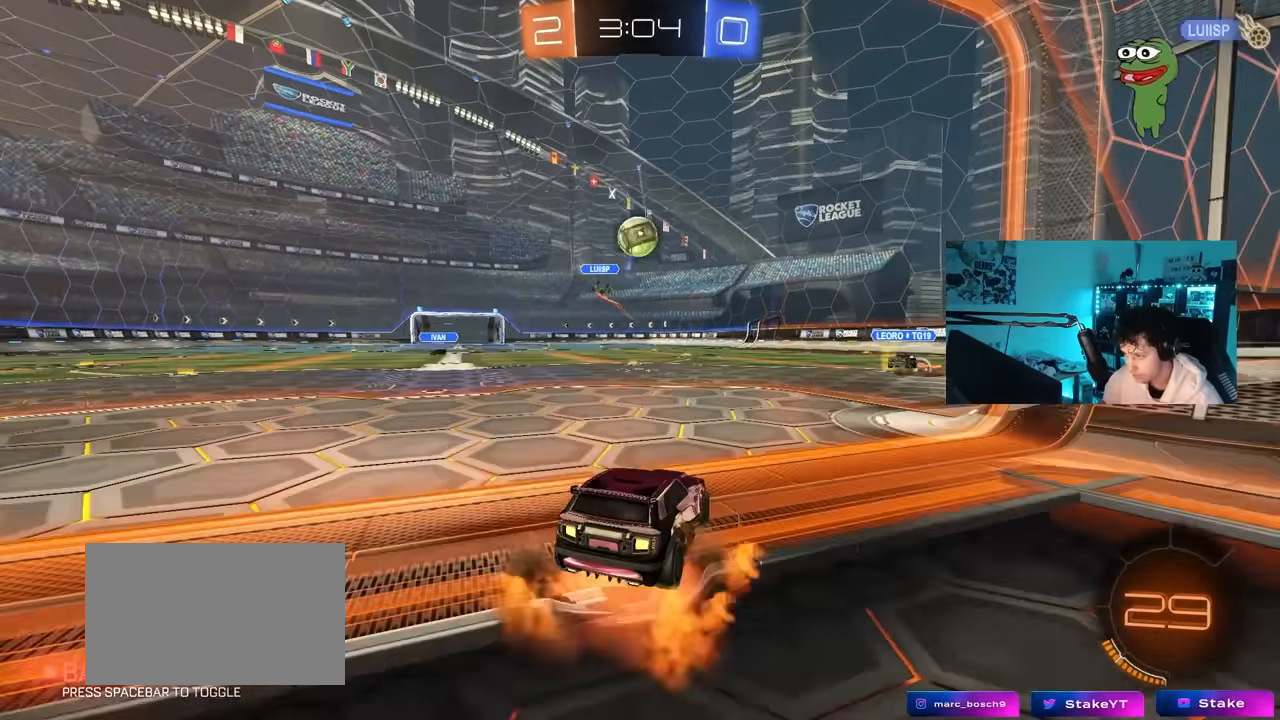
{"keys": [], "mouse": ["left"], "mouse_move": "still", "events": [[167, "d", "up"], [167, "mouse_right", "up"], [167, "s", "up"], [217, "mouse_right", "down"], [250, "mouse_left", "down"], [250, "s", "down"], [300, "d", "down"], [400, "mouse_right", "up"], [483, "d", "up"], [483, "s", "up"]]}
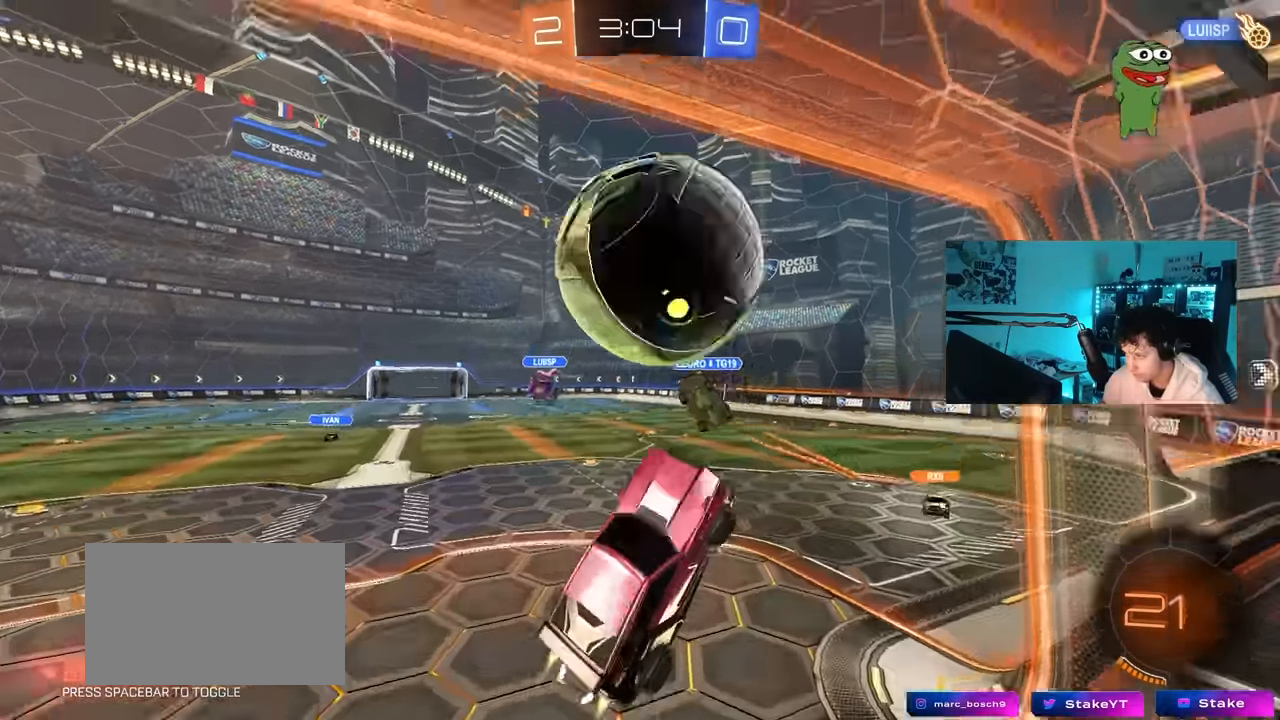
{"keys": ["space"], "mouse": [], "mouse_move": "up", "events": [[83, "a", "down"], [83, "shift", "down"], [233, "mouse_left", "up"], [267, "a", "up"], [267, "shift", "up"], [450, "space", "down"]]}
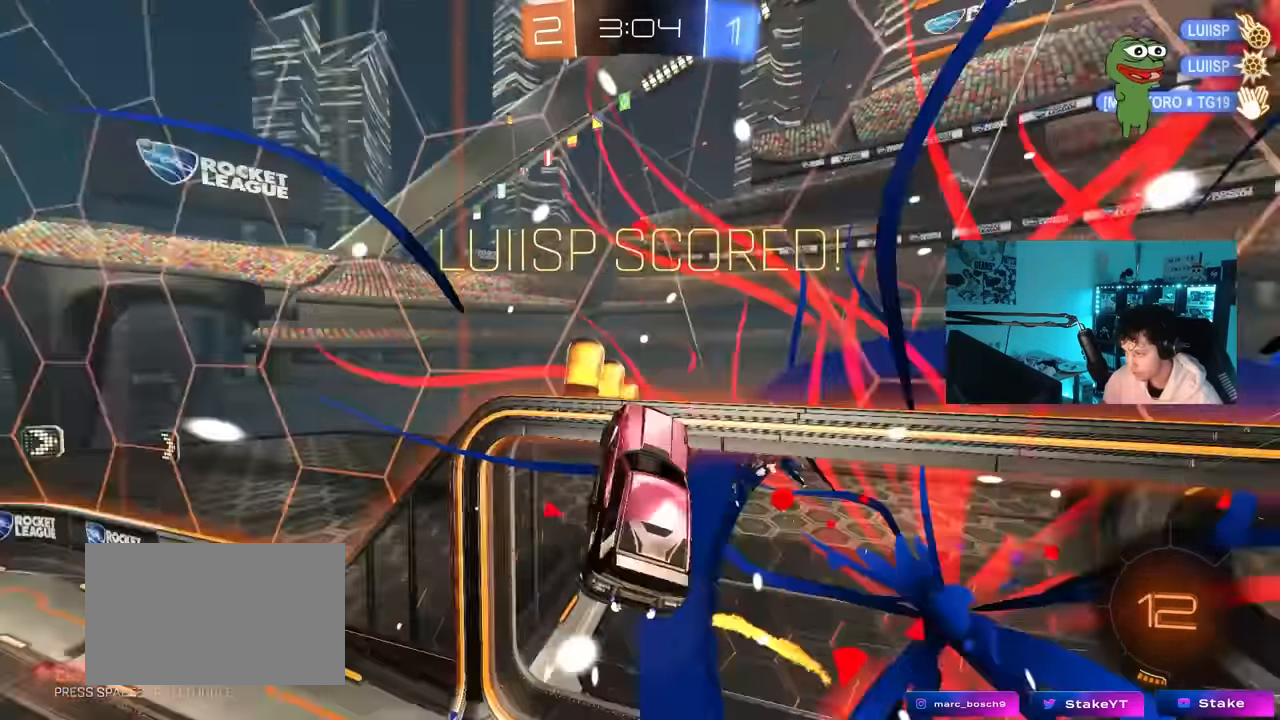
{"keys": ["d", "s"], "mouse": [], "mouse_move": "up-left", "events": [[33, "w", "down"], [50, "q", "down"], [100, "s", "down"], [100, "space", "up"], [100, "w", "up"], [200, "d", "down"], [467, "q", "up"]]}
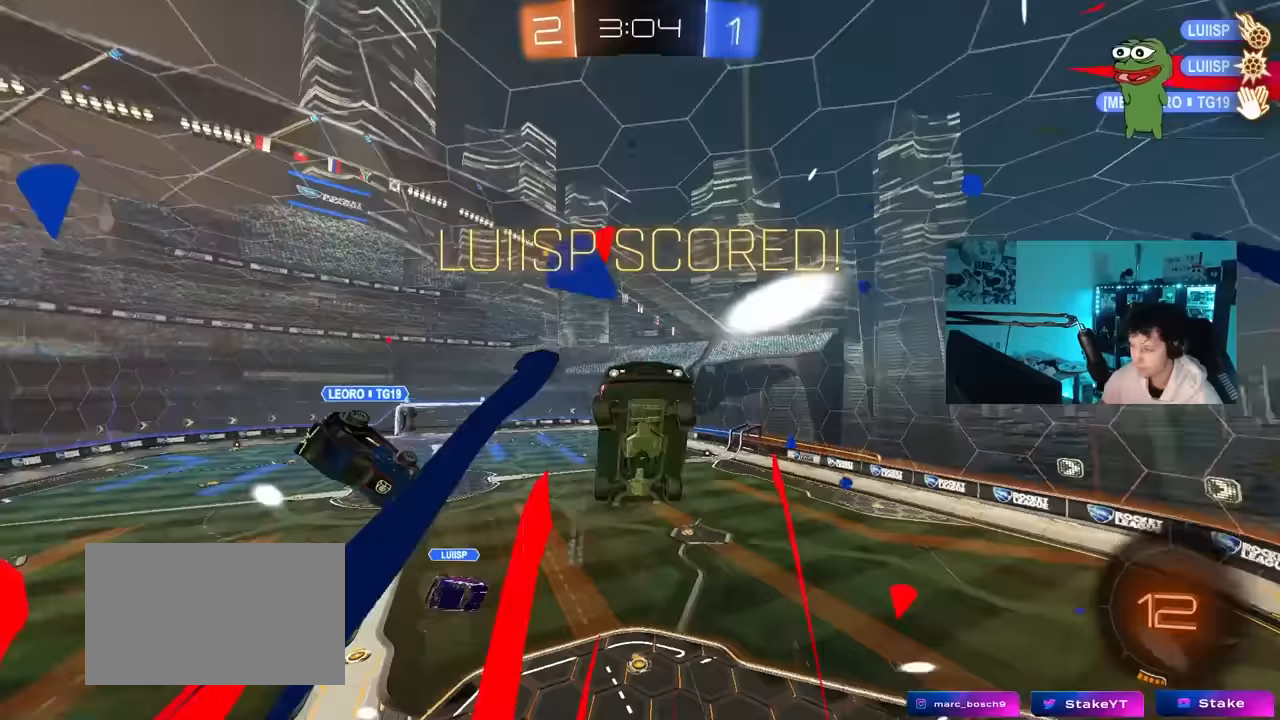
{"keys": ["a", "q"], "mouse": ["left"], "mouse_move": "still", "events": [[67, "s", "up"], [117, "d", "up"], [167, "mouse_left", "down"], [217, "q", "down"], [350, "a", "down"]]}
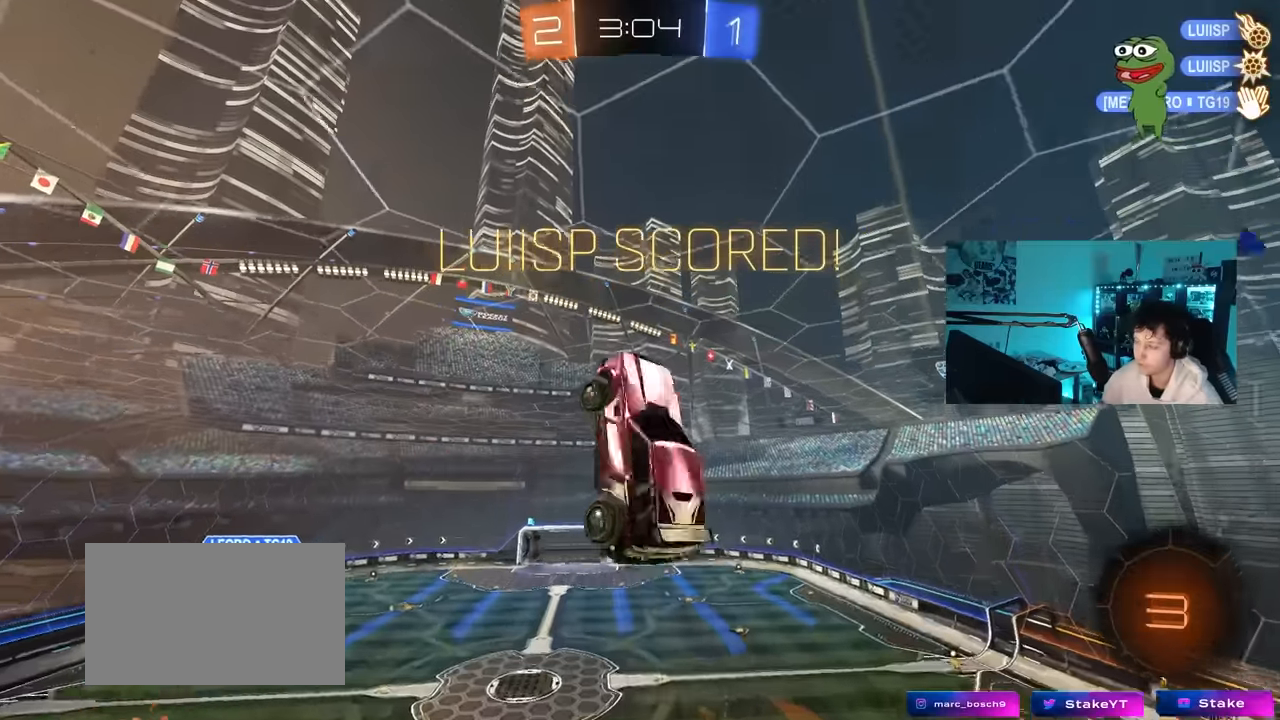
{"keys": ["s"], "mouse": [], "mouse_move": "still", "events": [[33, "mouse_left", "up"], [133, "w", "down"], [183, "w", "up"], [217, "s", "down"], [467, "a", "up"], [500, "q", "up"]]}
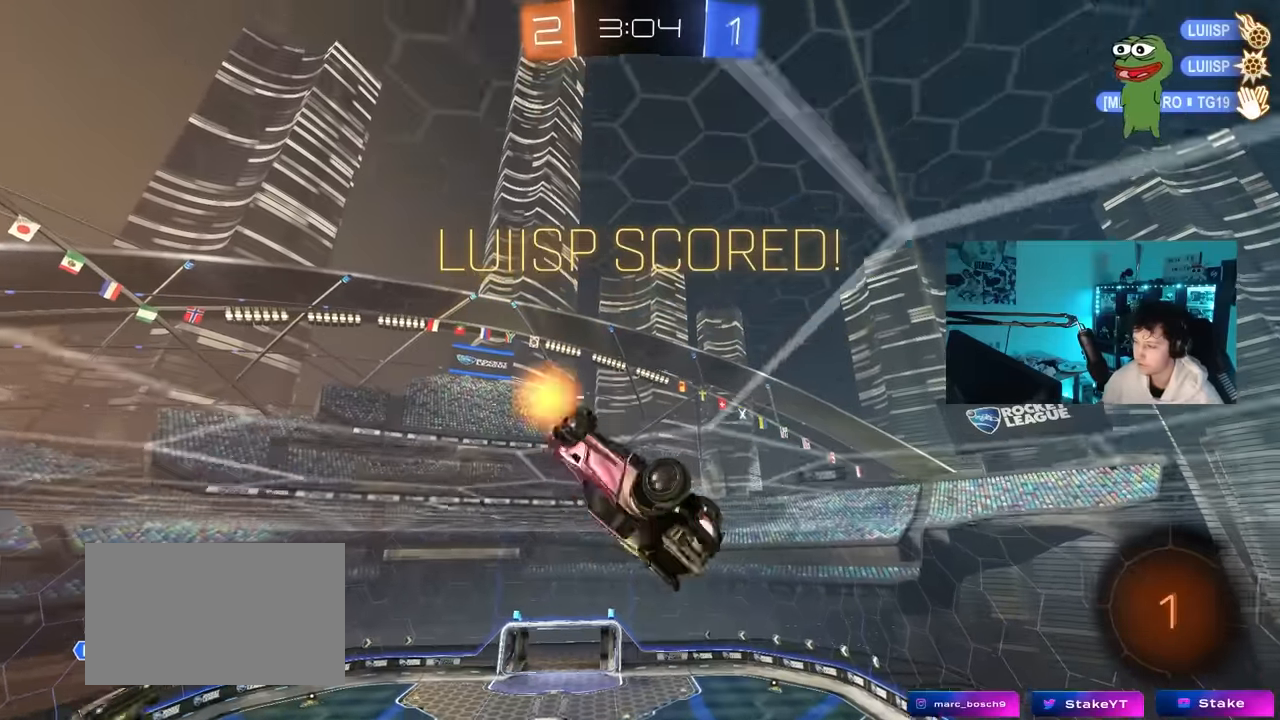
{"keys": ["d", "s", "shift"], "mouse": ["right"], "mouse_move": "still", "events": [[100, "s", "up"], [100, "shift", "down"], [150, "mouse_right", "down"], [200, "d", "down"], [250, "w", "down"], [283, "mouse_right", "up"], [383, "mouse_right", "down"], [433, "w", "up"], [467, "s", "down"]]}
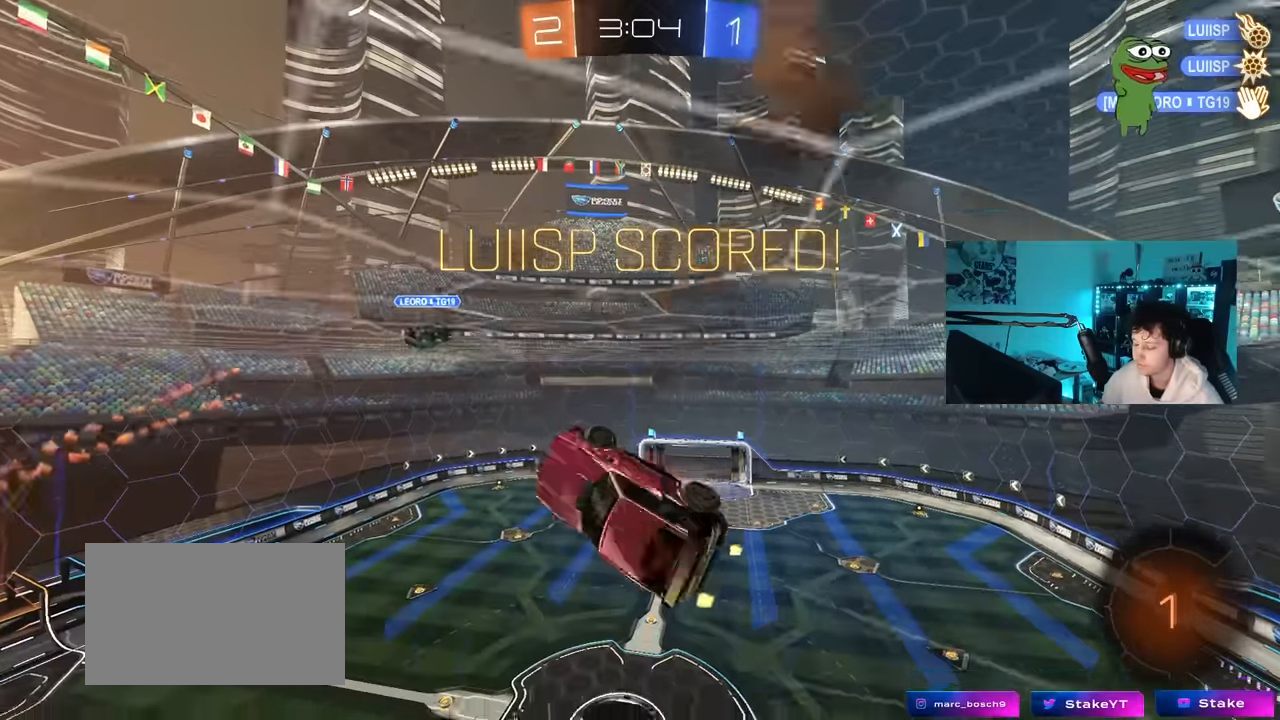
{"keys": ["d", "s", "shift"], "mouse": [], "mouse_move": "still", "events": [[67, "mouse_right", "up"], [217, "s", "up"], [350, "s", "down"]]}
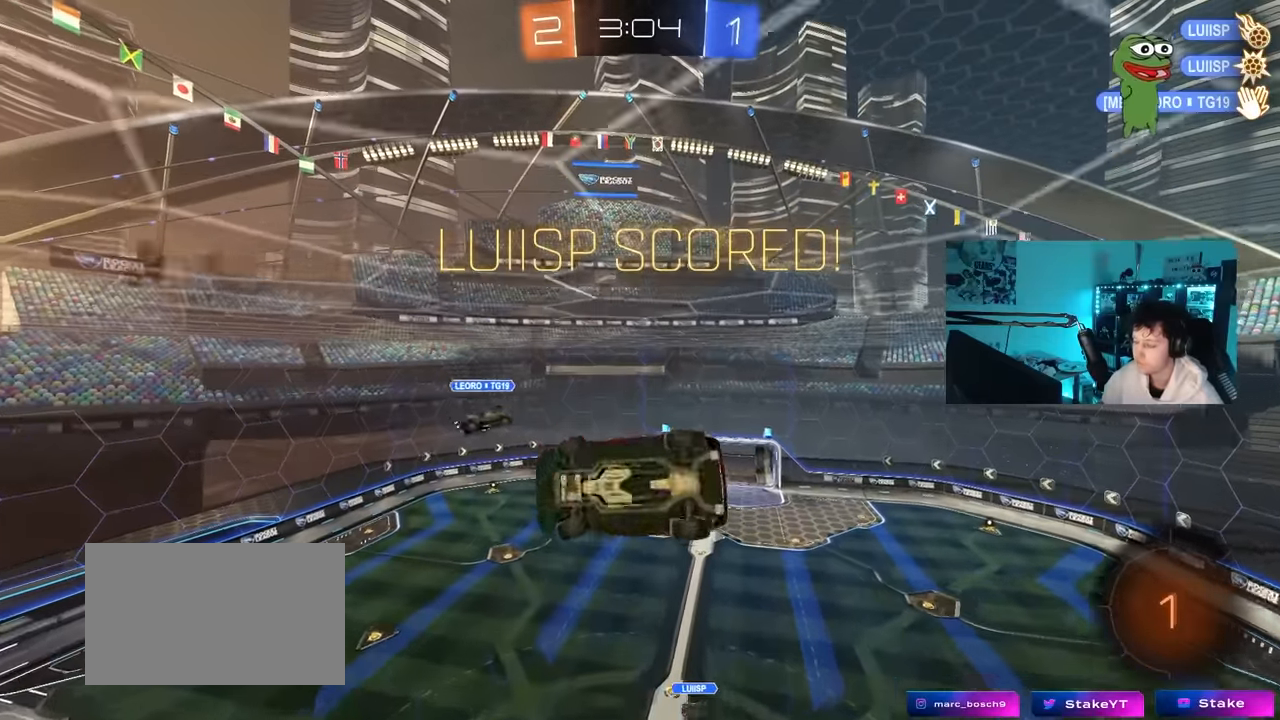
{"keys": ["d", "shift", "w"], "mouse": [], "mouse_move": "still", "events": [[33, "s", "up"], [183, "w", "down"]]}
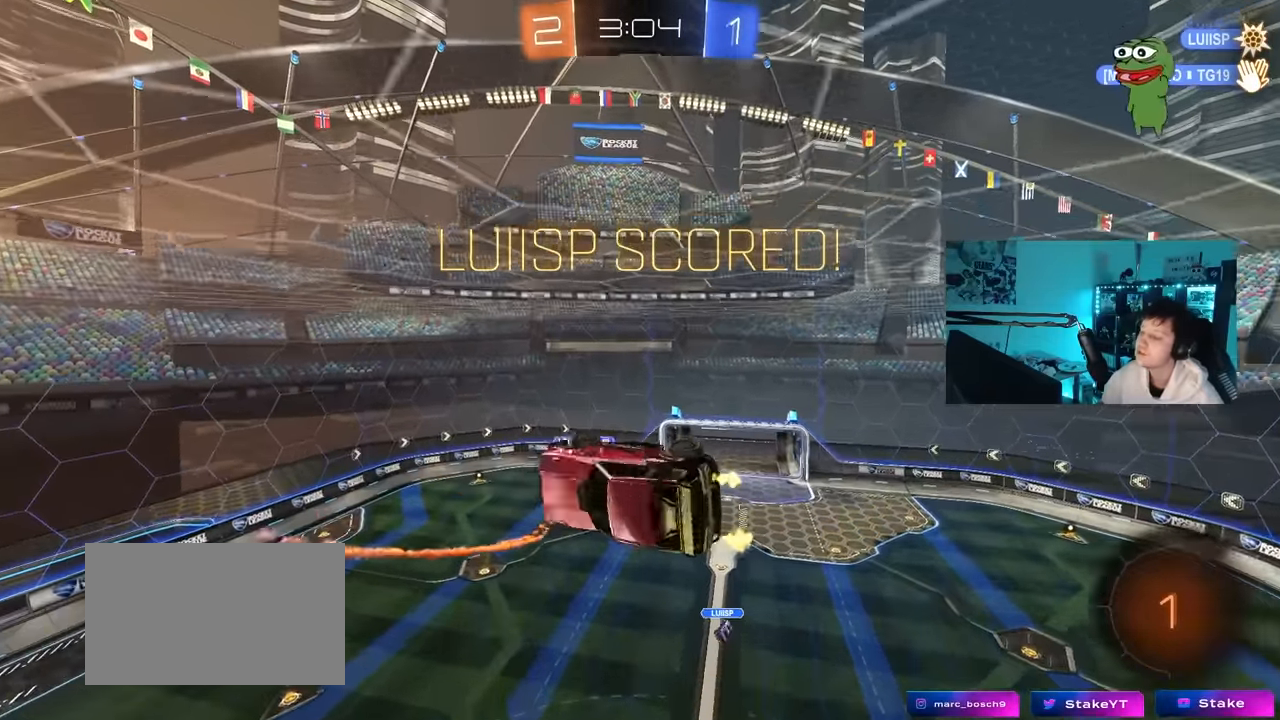
{"keys": [], "mouse": [], "mouse_move": "still", "events": [[50, "shift", "up"], [50, "w", "up"], [100, "d", "up"]]}